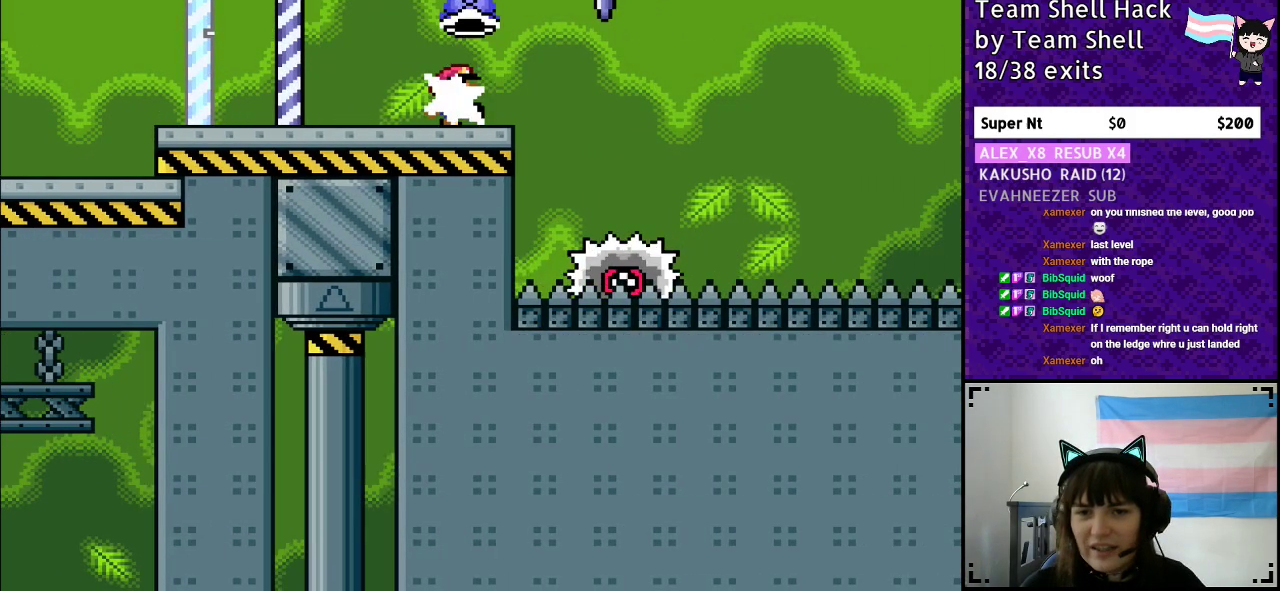
Gameplay with a controller (Nintendo layout); each line is a JSON object with the inputs held at the frame after it. "events" lists button and stick changes between this image and that frame as [ms after this image, input, new state], when the widget could be followed in between. Not read: L3 R3.
{"buttons": ["A", "Y", "DPAD_RIGHT"]}
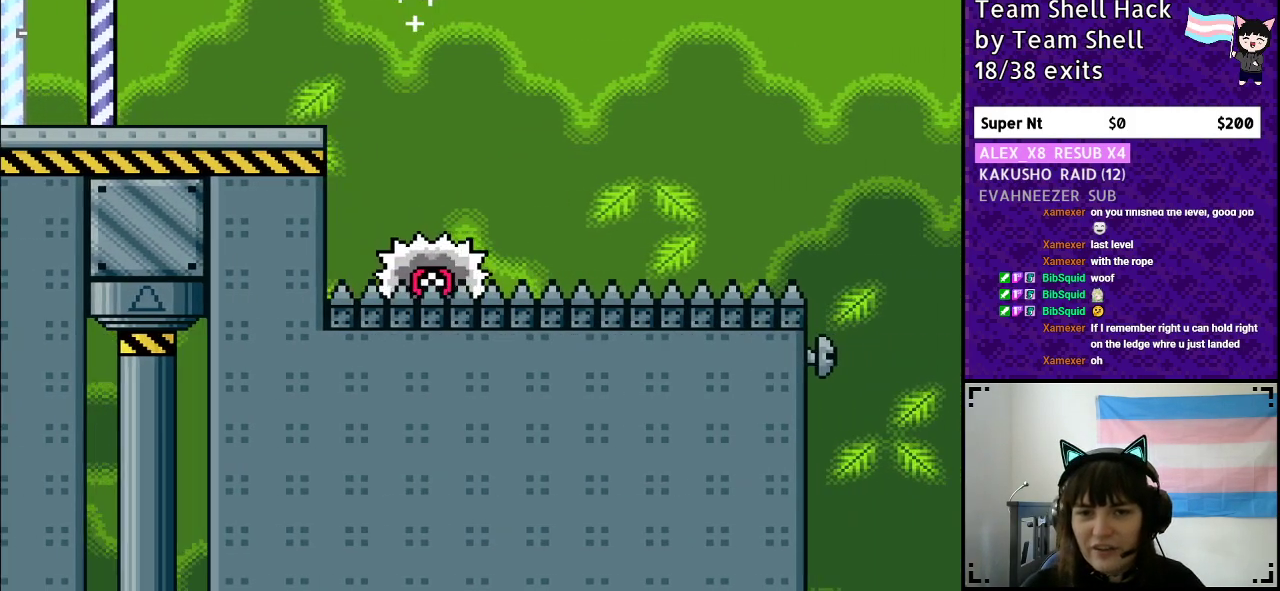
{"buttons": ["A", "Y", "DPAD_RIGHT"], "events": [[250, "DPAD_RIGHT", "up"], [283, "DPAD_LEFT", "down"], [383, "DPAD_LEFT", "up"], [383, "DPAD_RIGHT", "down"]]}
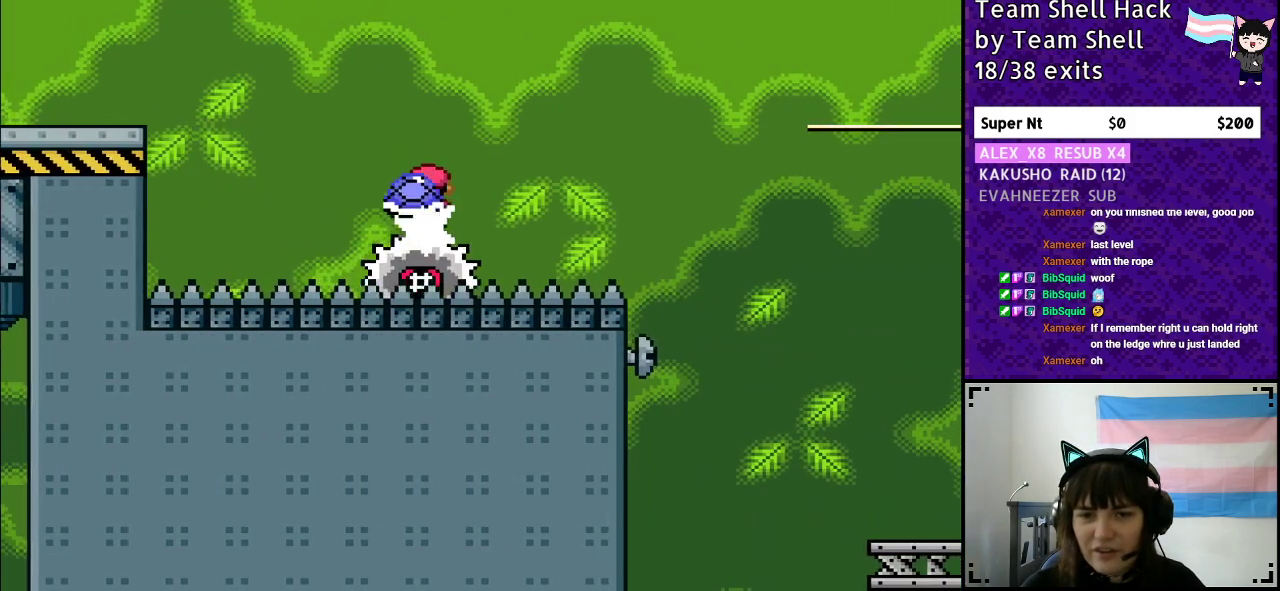
{"buttons": ["A", "Y", "DPAD_RIGHT"], "events": [[17, "X", "down"], [333, "X", "up"], [383, "Y", "up"], [483, "Y", "down"]]}
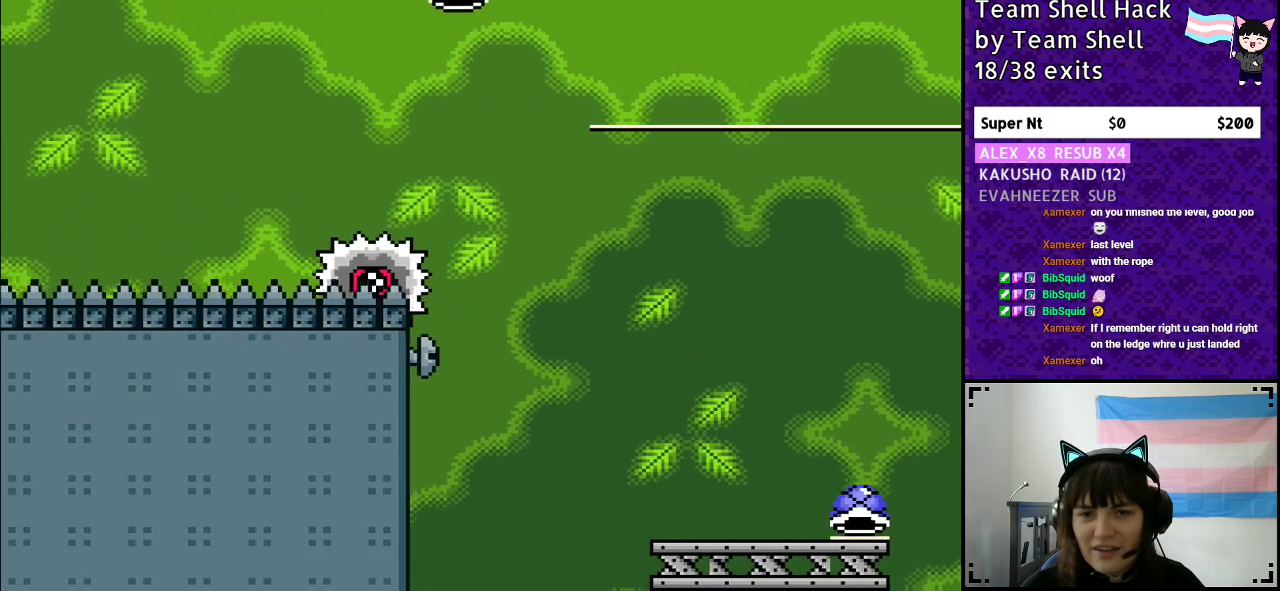
{"buttons": ["Y", "DPAD_LEFT"], "events": [[233, "A", "up"], [483, "DPAD_RIGHT", "up"], [500, "DPAD_LEFT", "down"]]}
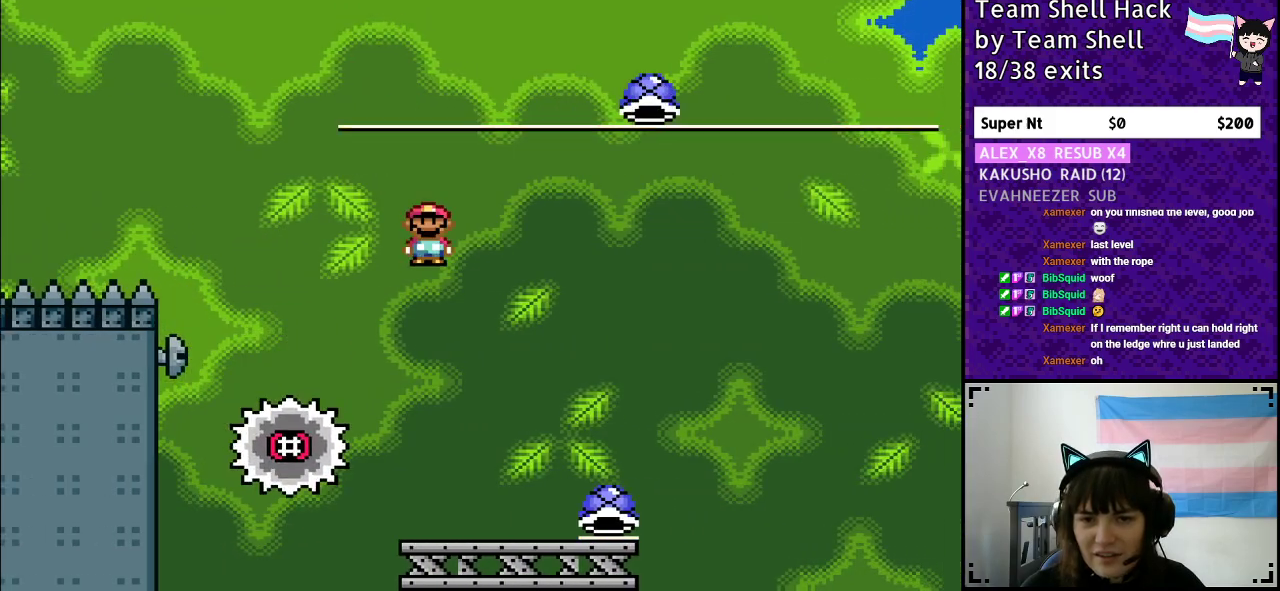
{"buttons": ["Y", "DPAD_RIGHT"], "events": [[117, "DPAD_LEFT", "up"], [200, "DPAD_RIGHT", "down"]]}
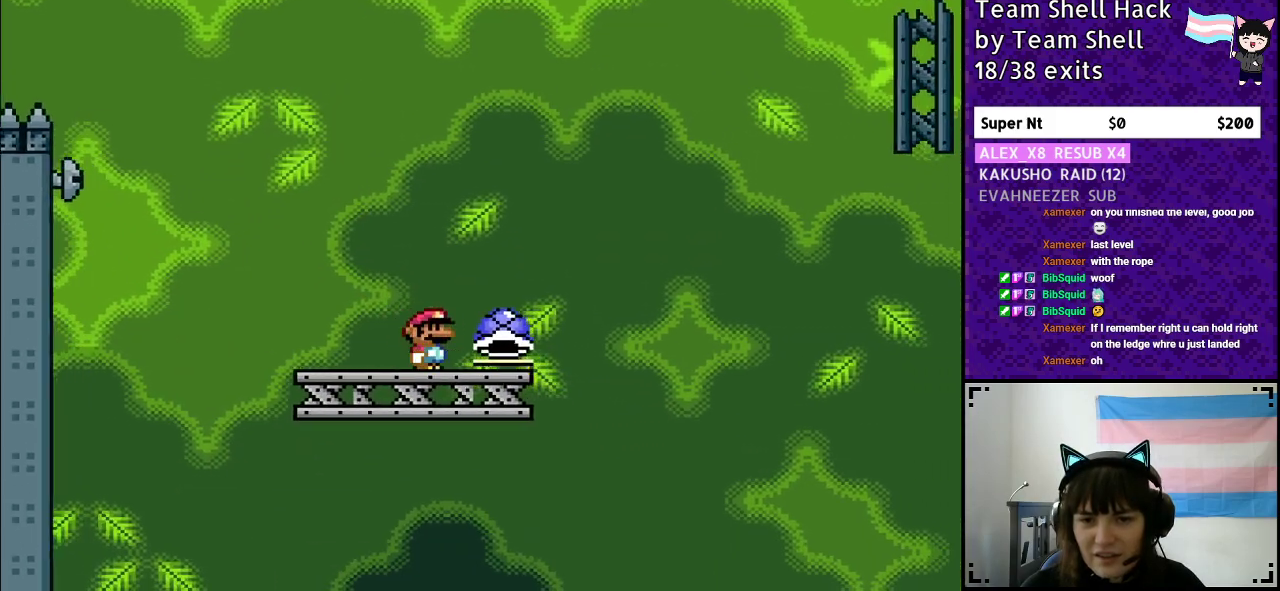
{"buttons": ["B", "Y"], "events": [[50, "B", "down"], [83, "DPAD_RIGHT", "up"]]}
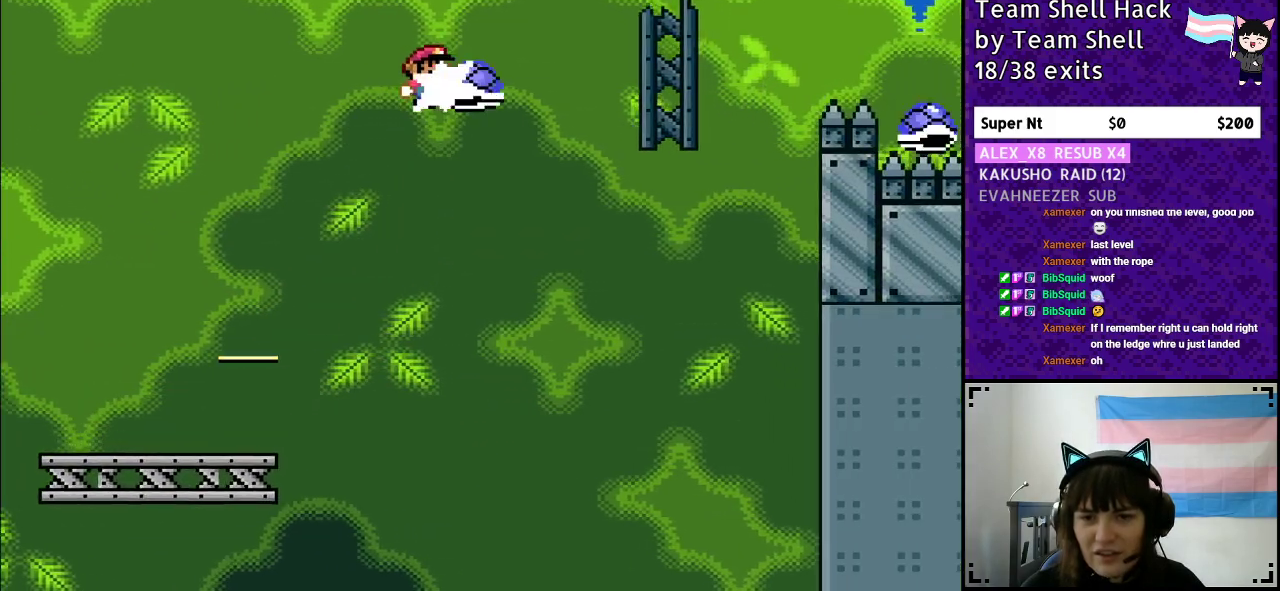
{"buttons": ["B", "Y", "DPAD_RIGHT"], "events": [[17, "Y", "up"], [83, "Y", "down"], [183, "DPAD_LEFT", "down"], [300, "DPAD_LEFT", "up"], [333, "DPAD_RIGHT", "down"]]}
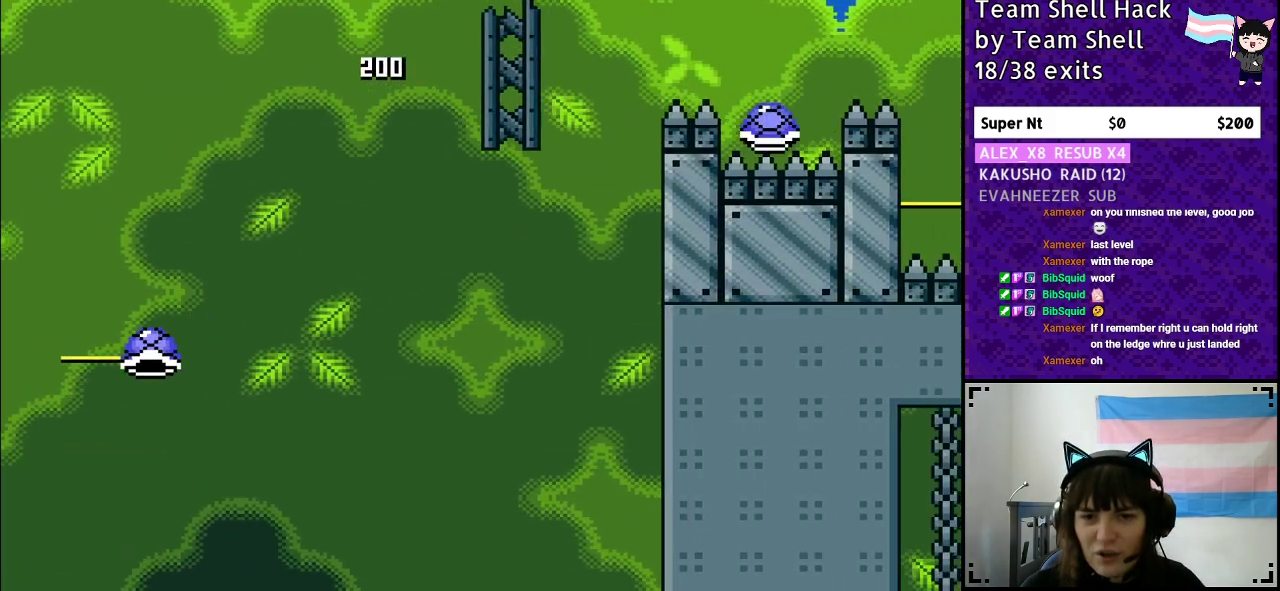
{"buttons": ["B", "Y", "DPAD_RIGHT"], "events": []}
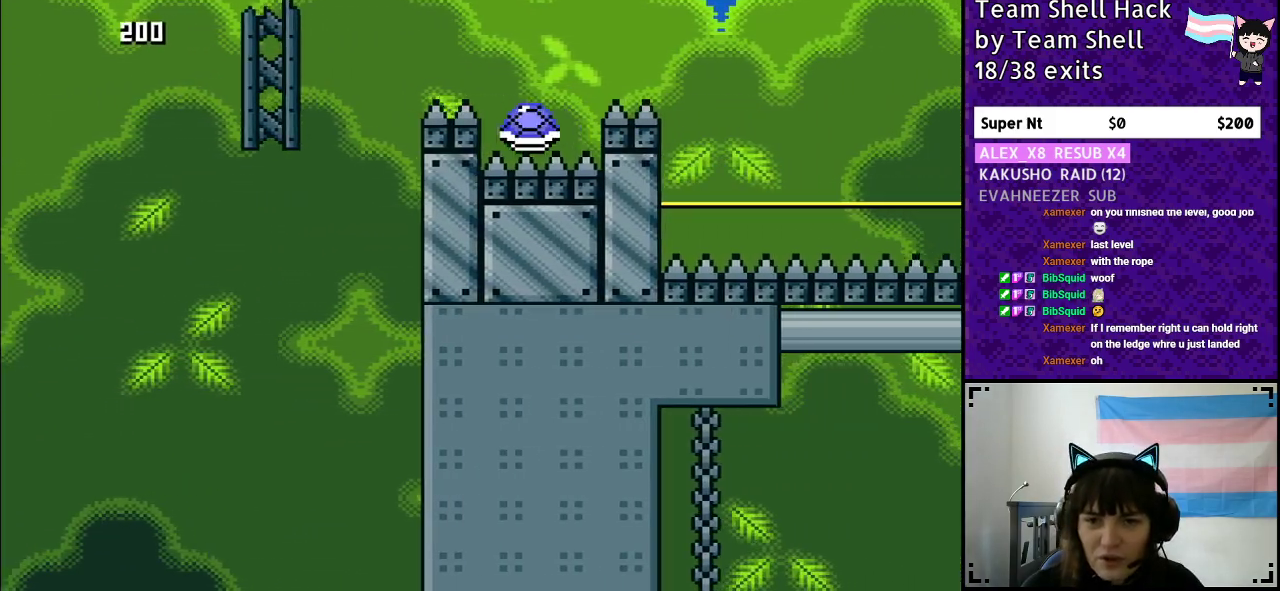
{"buttons": ["B", "Y", "DPAD_RIGHT"], "events": []}
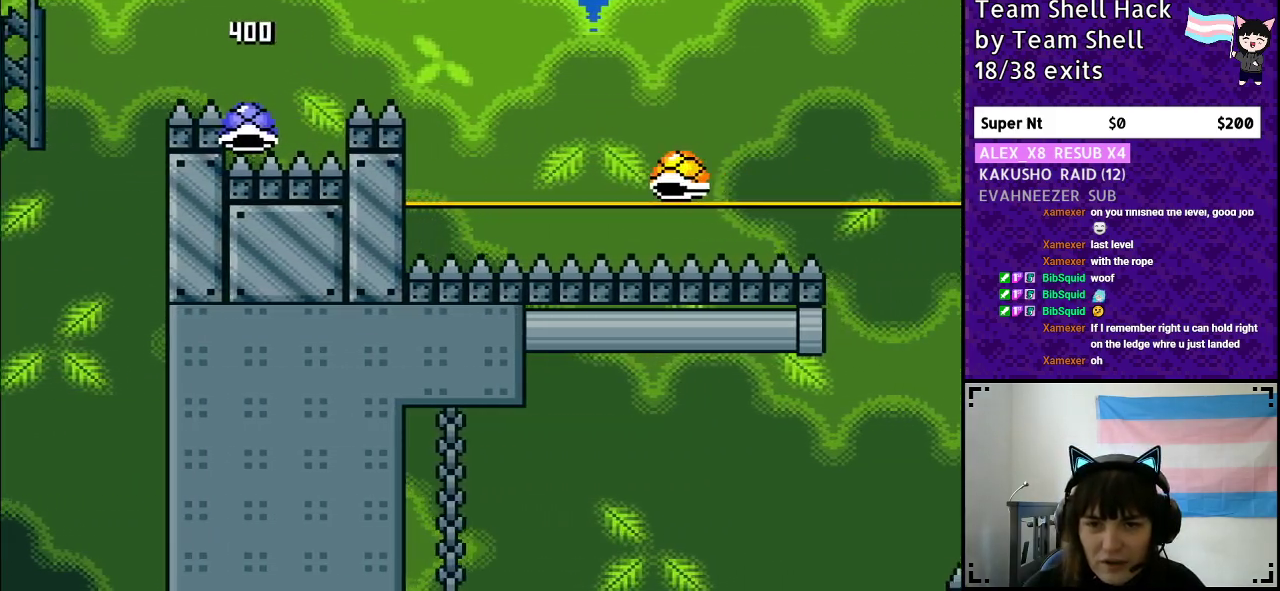
{"buttons": ["B", "Y"], "events": [[500, "DPAD_RIGHT", "up"]]}
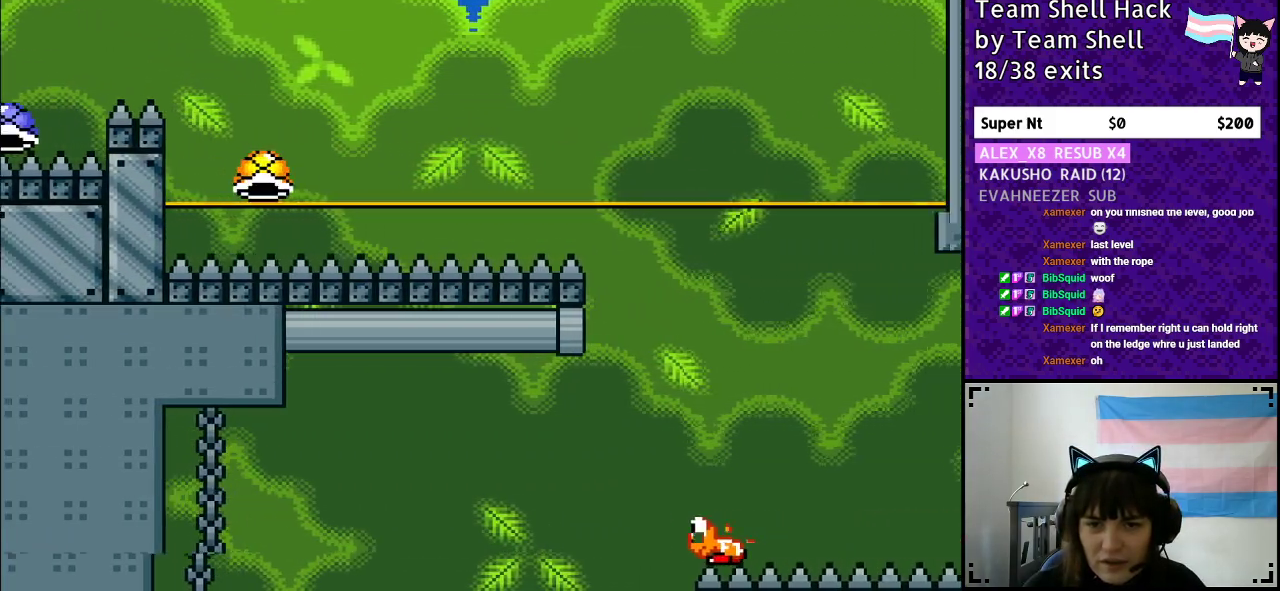
{"buttons": ["B", "Y", "DPAD_RIGHT"], "events": [[33, "DPAD_LEFT", "down"], [150, "DPAD_LEFT", "up"], [217, "DPAD_RIGHT", "down"]]}
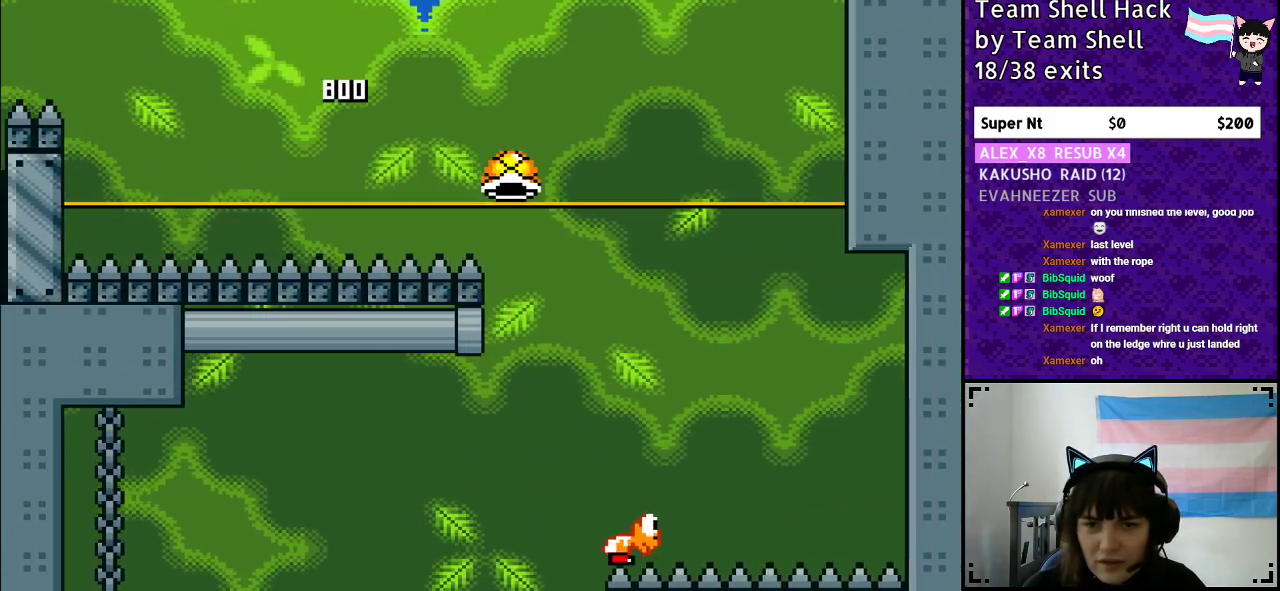
{"buttons": ["B", "Y", "DPAD_RIGHT"], "events": []}
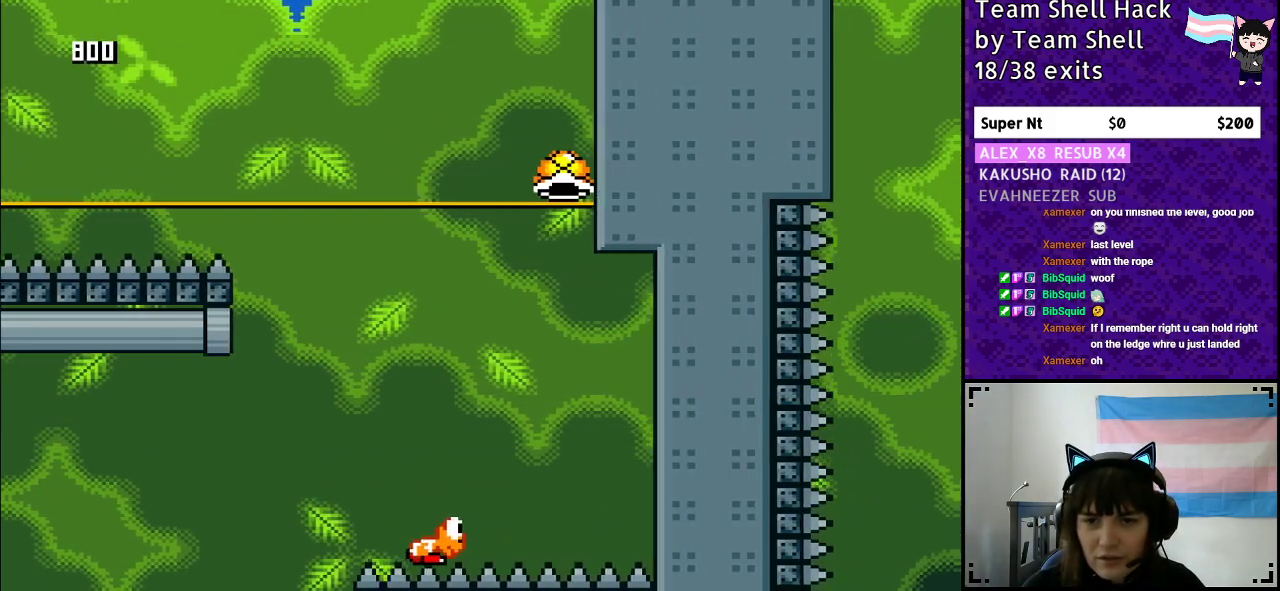
{"buttons": ["B", "Y", "DPAD_LEFT"], "events": [[183, "DPAD_RIGHT", "up"], [500, "DPAD_LEFT", "down"]]}
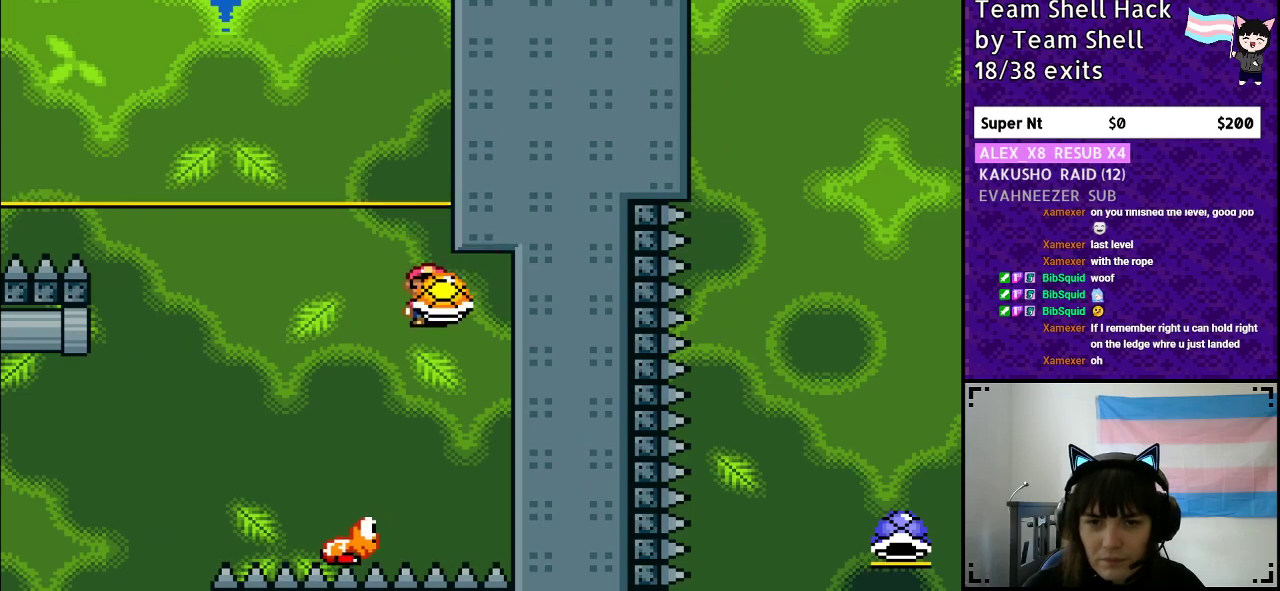
{"buttons": ["B", "Y", "DPAD_LEFT"], "events": [[267, "DPAD_LEFT", "up"], [300, "DPAD_RIGHT", "down"], [333, "Y", "up"], [383, "Y", "down"], [417, "DPAD_LEFT", "down"], [417, "DPAD_RIGHT", "up"]]}
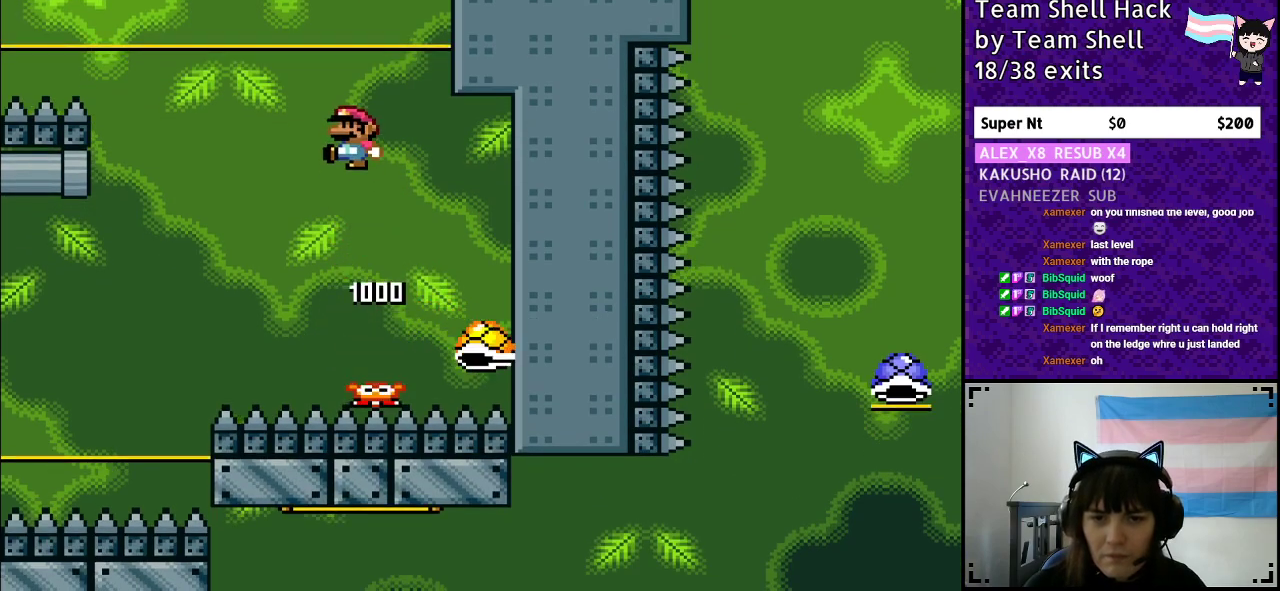
{"buttons": ["B", "Y", "DPAD_LEFT"], "events": [[233, "DPAD_LEFT", "up"], [317, "DPAD_LEFT", "down"]]}
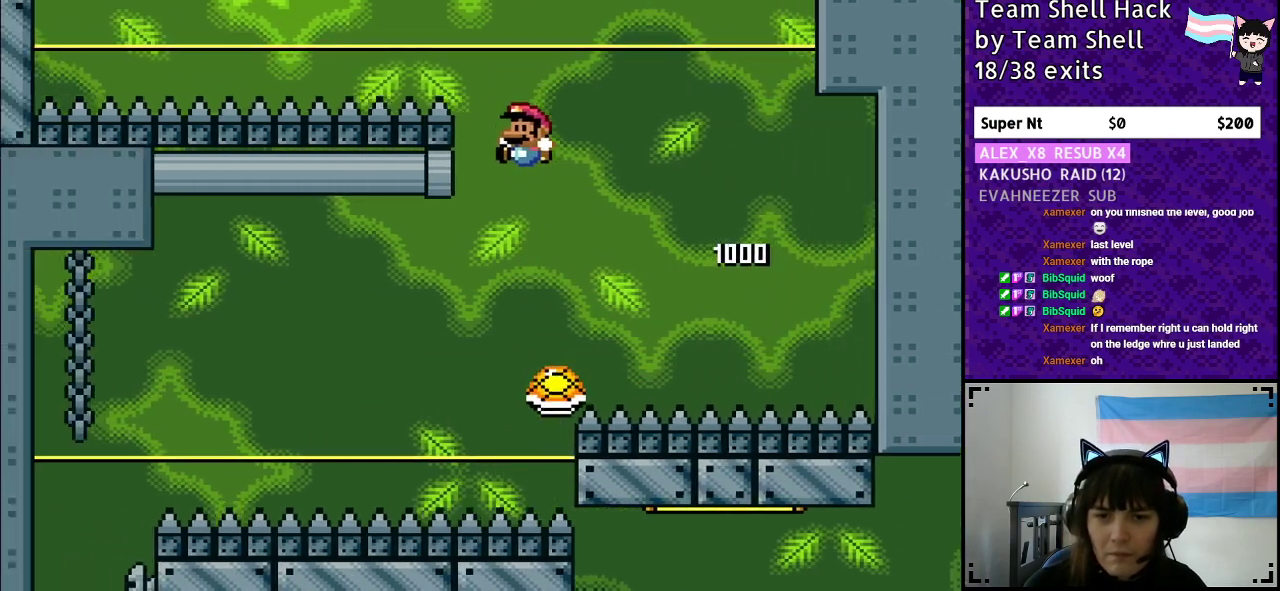
{"buttons": ["B", "Y", "DPAD_LEFT"], "events": []}
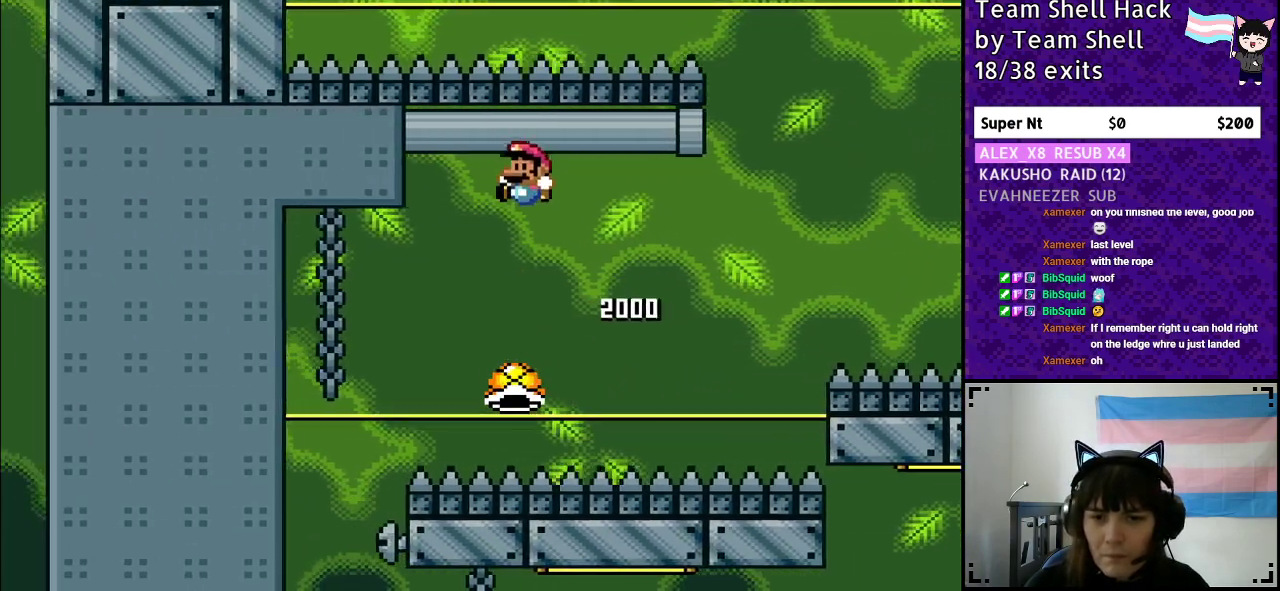
{"buttons": ["B", "Y", "DPAD_LEFT"], "events": [[83, "DPAD_LEFT", "up"], [267, "DPAD_LEFT", "down"]]}
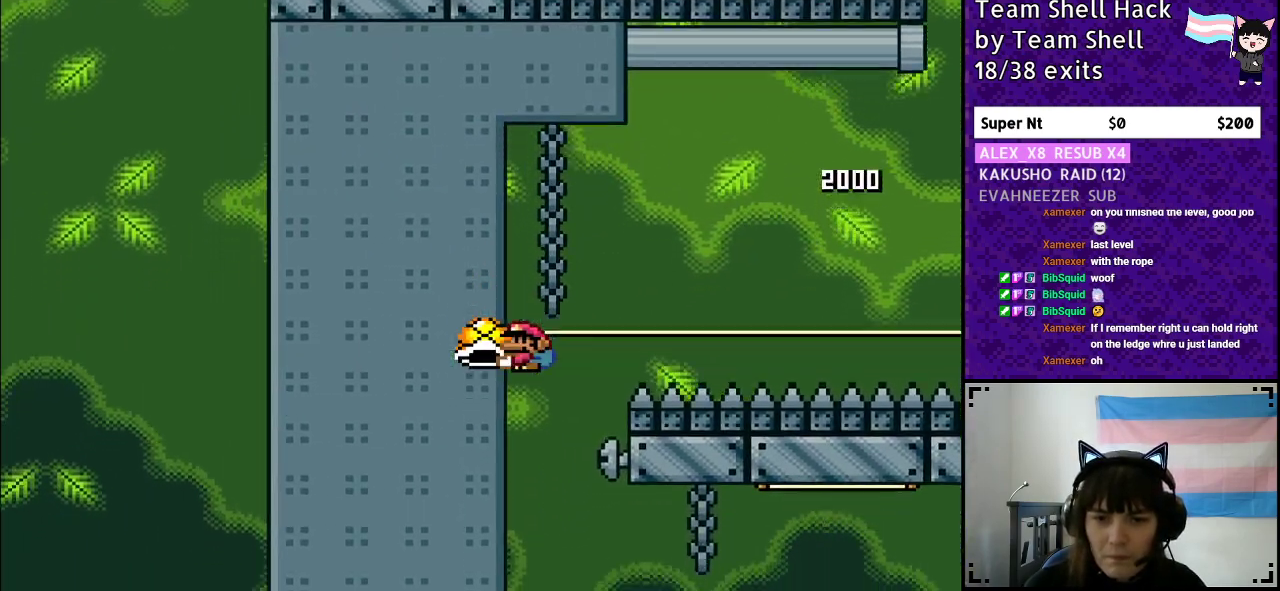
{"buttons": ["Y", "DPAD_RIGHT"], "events": [[83, "DPAD_LEFT", "up"], [150, "B", "up"], [350, "DPAD_RIGHT", "down"]]}
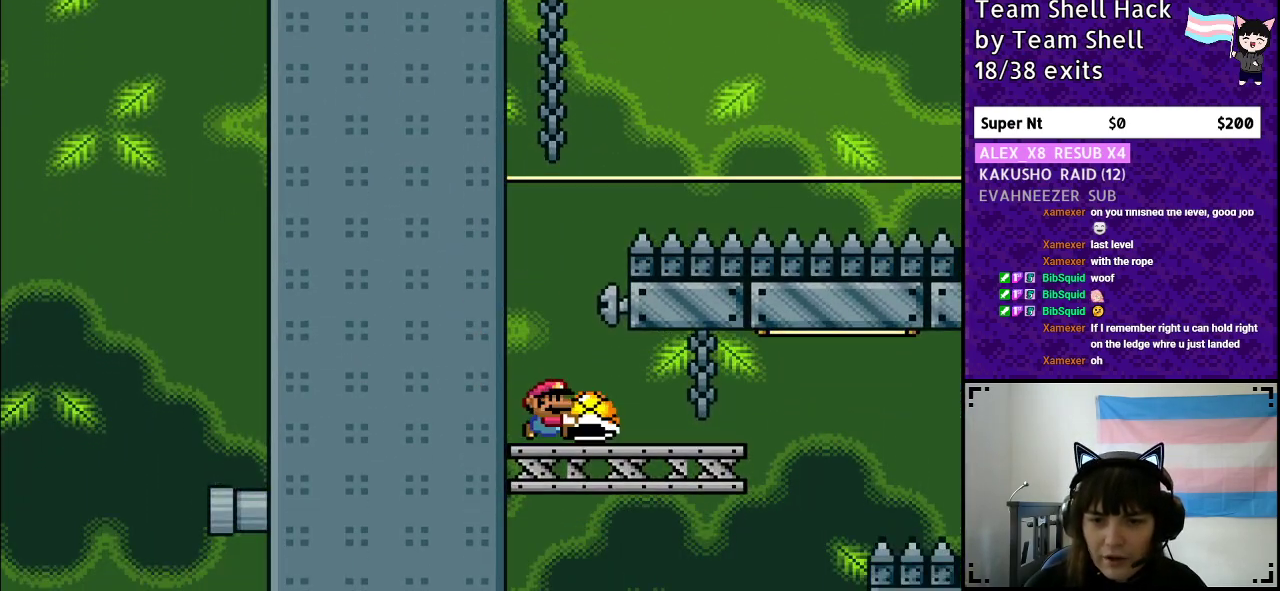
{"buttons": ["Y", "DPAD_RIGHT"], "events": [[67, "DPAD_RIGHT", "up"], [233, "DPAD_RIGHT", "down"]]}
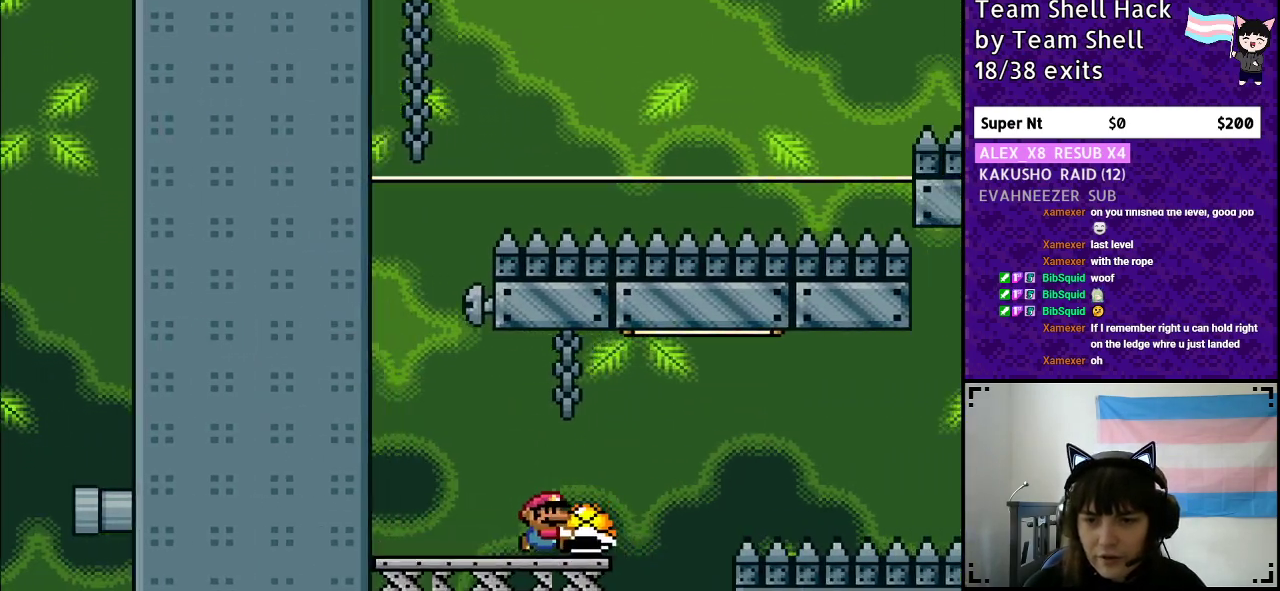
{"buttons": ["B", "Y", "DPAD_RIGHT"], "events": [[50, "B", "down"], [233, "Y", "up"], [300, "Y", "down"]]}
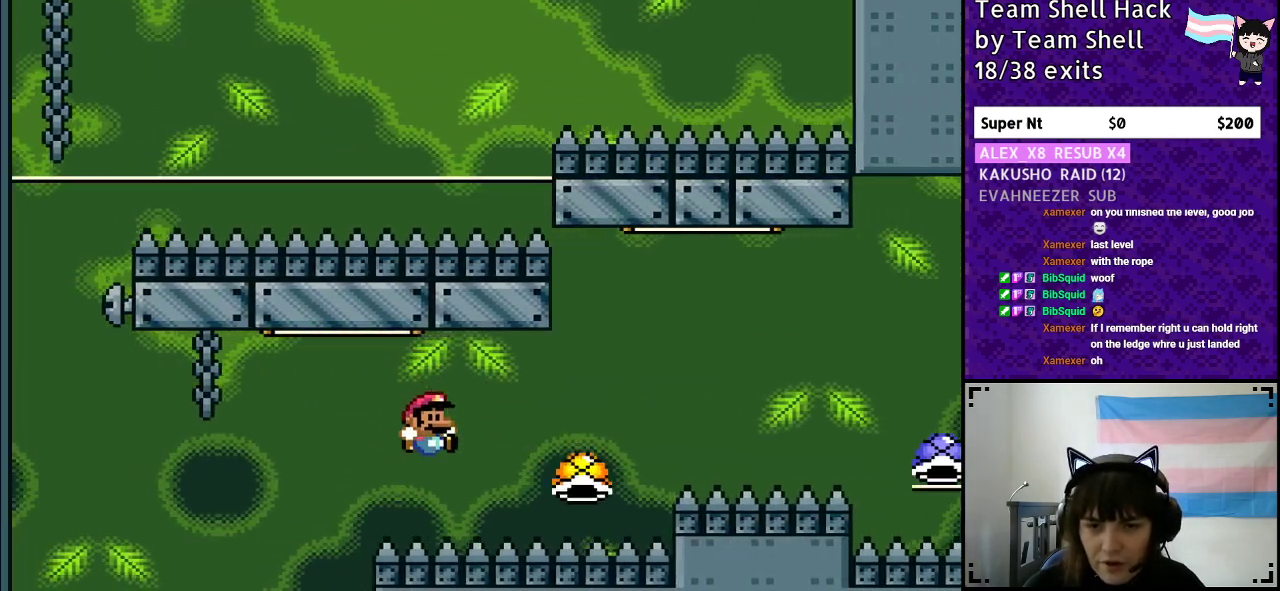
{"buttons": [], "events": [[367, "DPAD_RIGHT", "up"], [450, "B", "up"], [483, "Y", "up"]]}
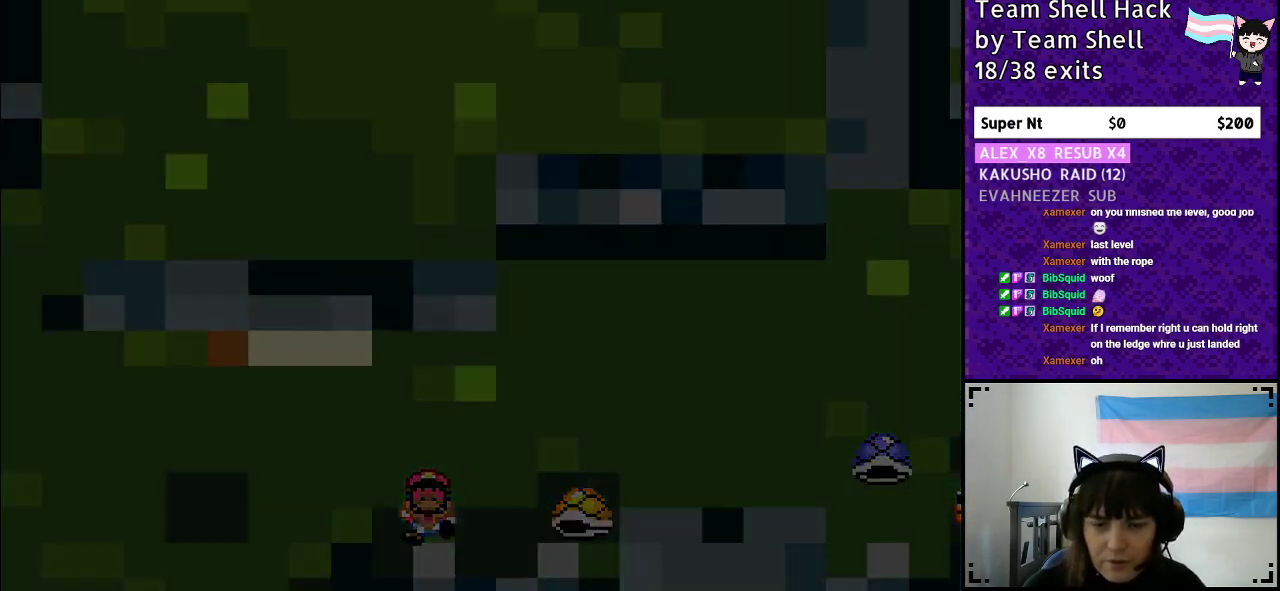
{"buttons": [], "events": []}
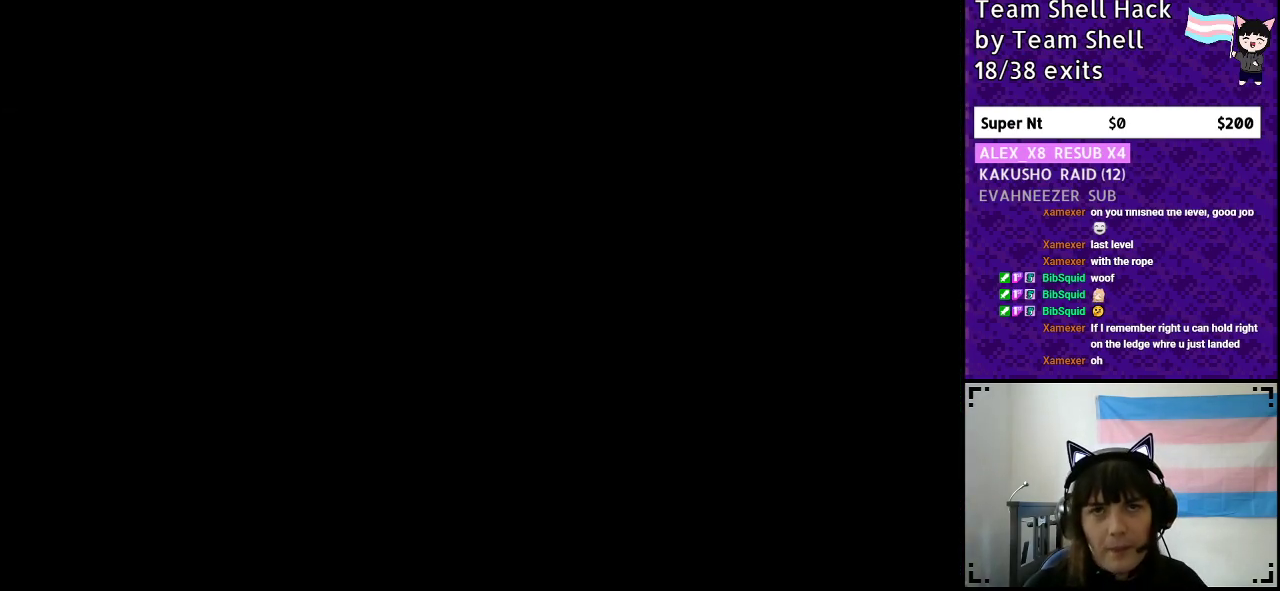
{"buttons": [], "events": []}
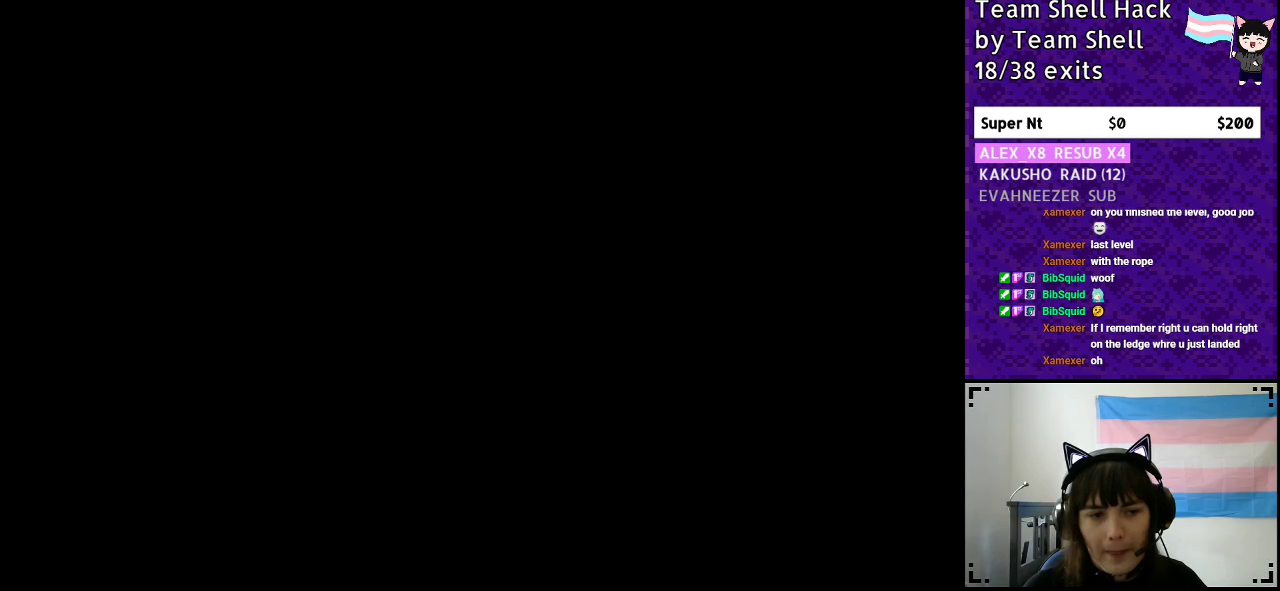
{"buttons": ["Y", "DPAD_RIGHT"], "events": [[67, "Y", "down"], [233, "DPAD_RIGHT", "down"]]}
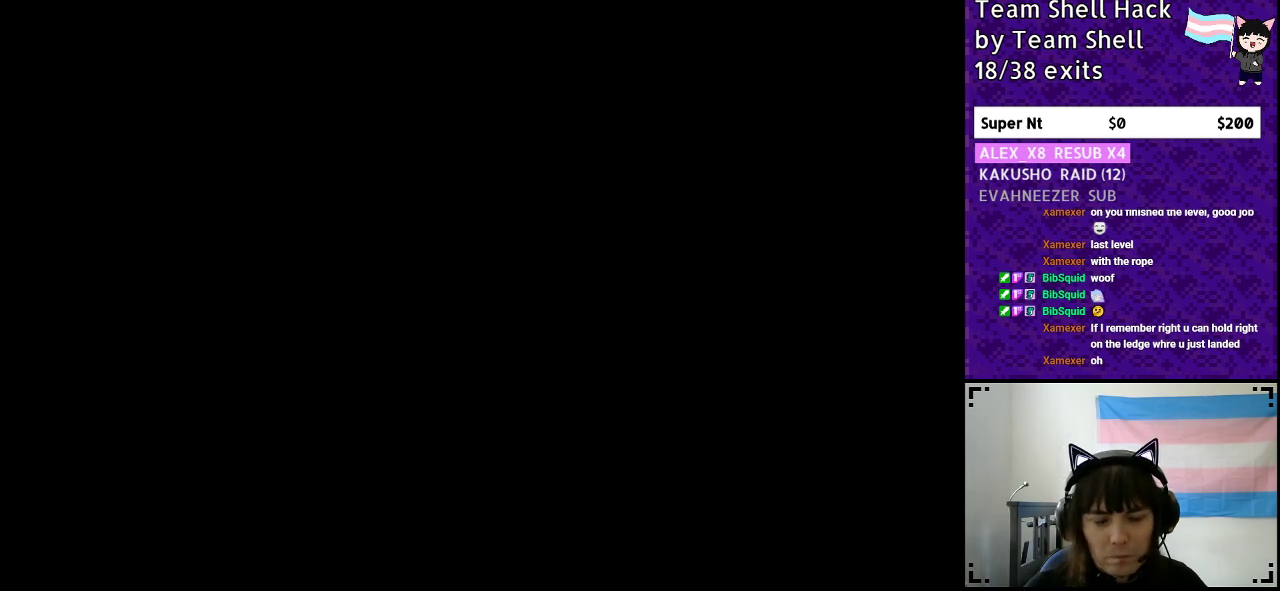
{"buttons": ["Y", "DPAD_RIGHT"], "events": []}
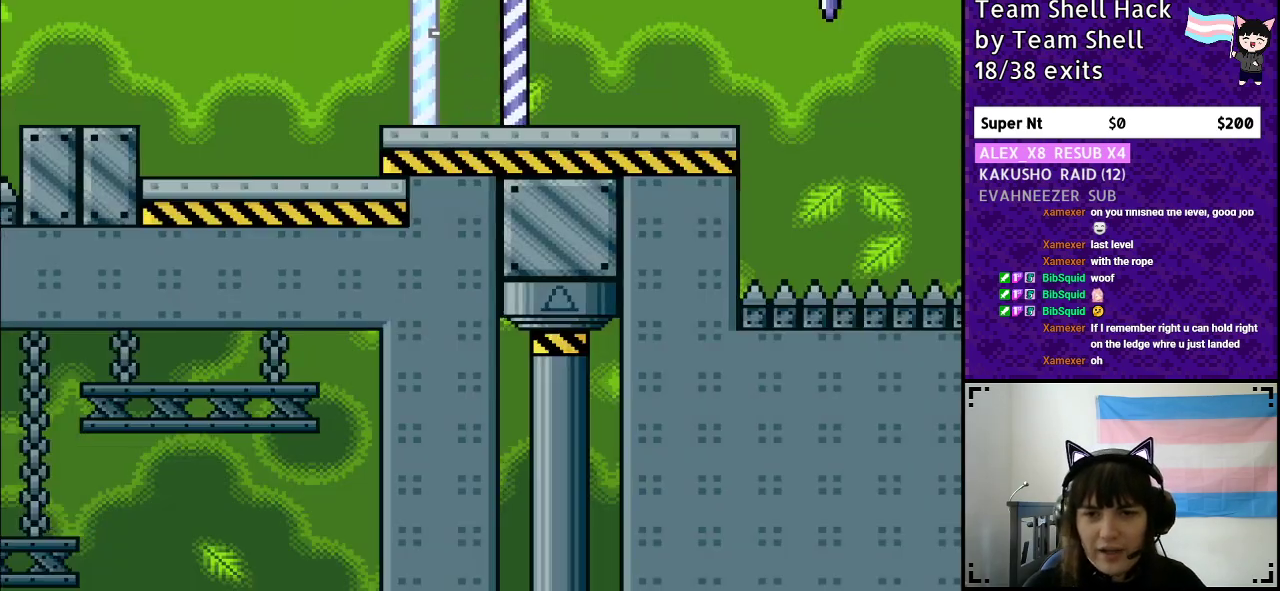
{"buttons": ["Y", "DPAD_RIGHT"], "events": []}
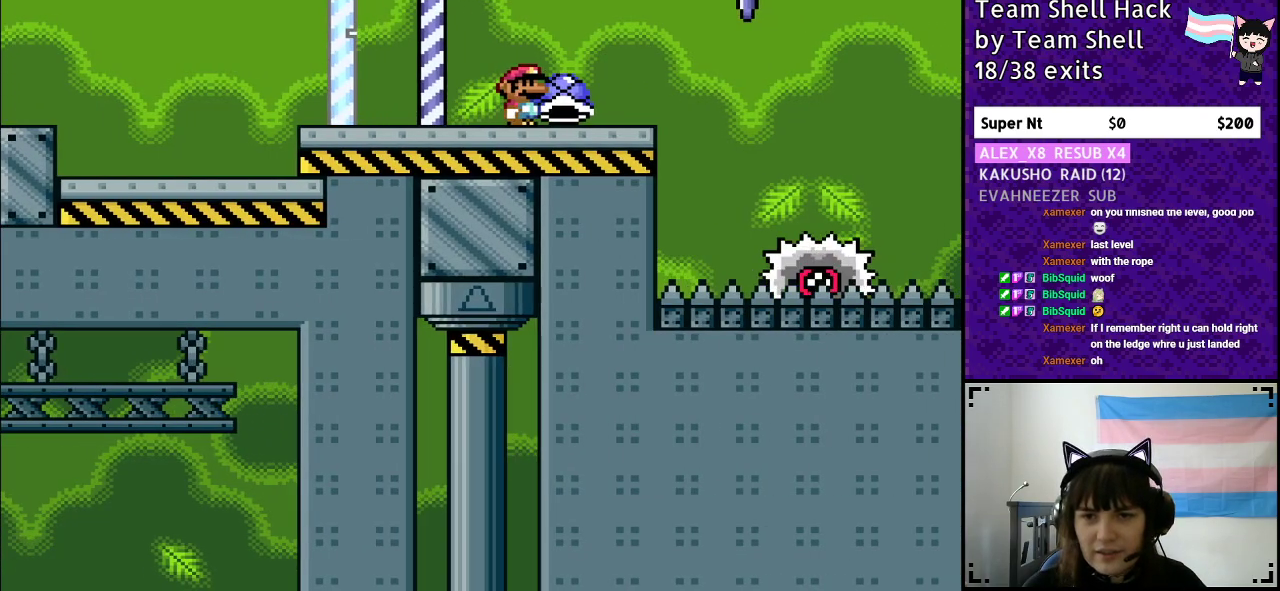
{"buttons": ["A", "Y", "DPAD_RIGHT"], "events": [[83, "DPAD_RIGHT", "up"], [117, "Y", "up"], [150, "DPAD_LEFT", "down"], [150, "Y", "down"], [250, "DPAD_LEFT", "up"], [250, "DPAD_RIGHT", "down"], [383, "A", "down"]]}
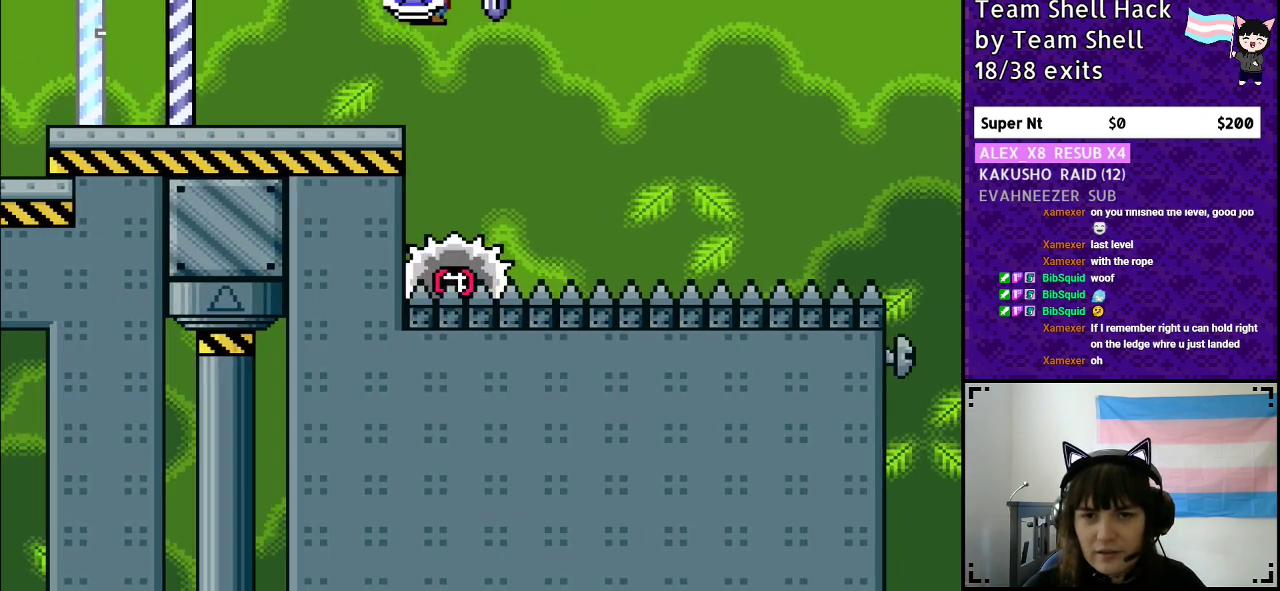
{"buttons": ["A", "Y", "DPAD_LEFT"], "events": [[450, "DPAD_LEFT", "down"], [450, "DPAD_RIGHT", "up"]]}
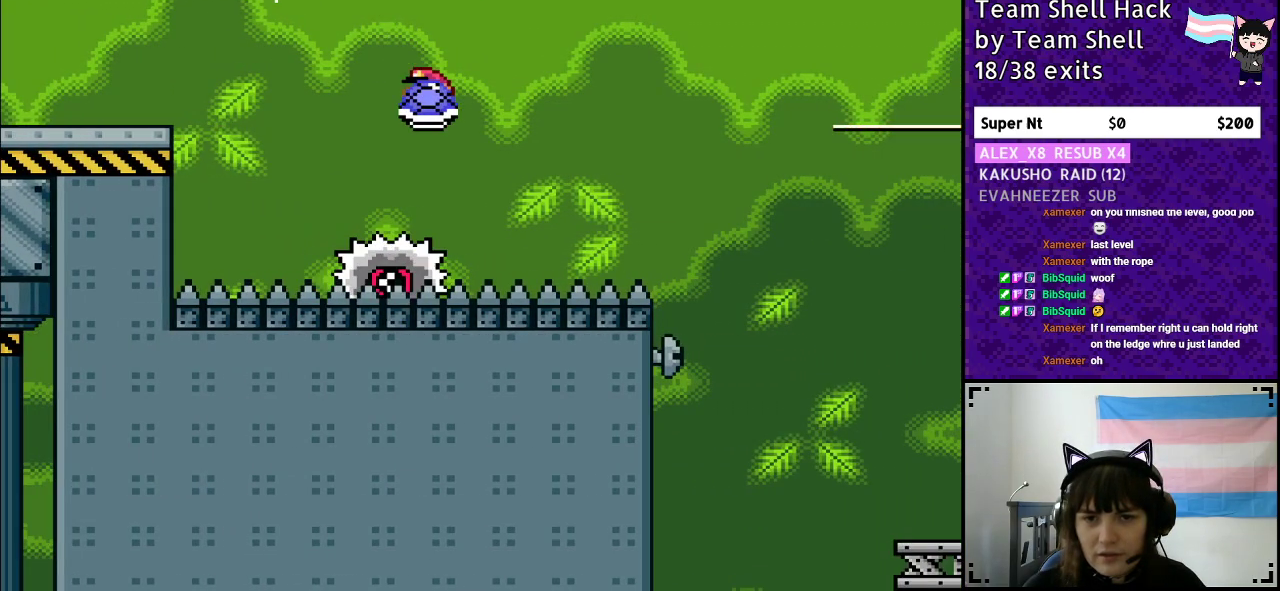
{"buttons": ["A", "Y", "DPAD_RIGHT"], "events": [[50, "DPAD_LEFT", "up"], [67, "DPAD_RIGHT", "down"], [183, "X", "down"], [483, "X", "up"]]}
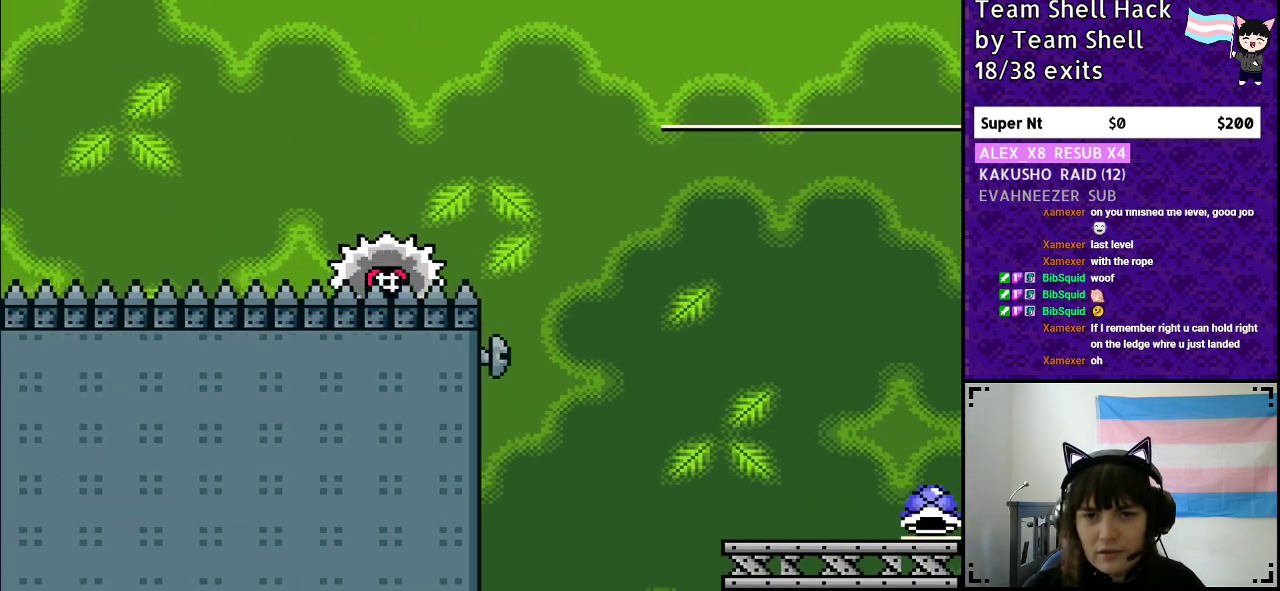
{"buttons": ["Y", "DPAD_RIGHT"], "events": [[50, "Y", "up"], [150, "Y", "down"], [317, "A", "up"]]}